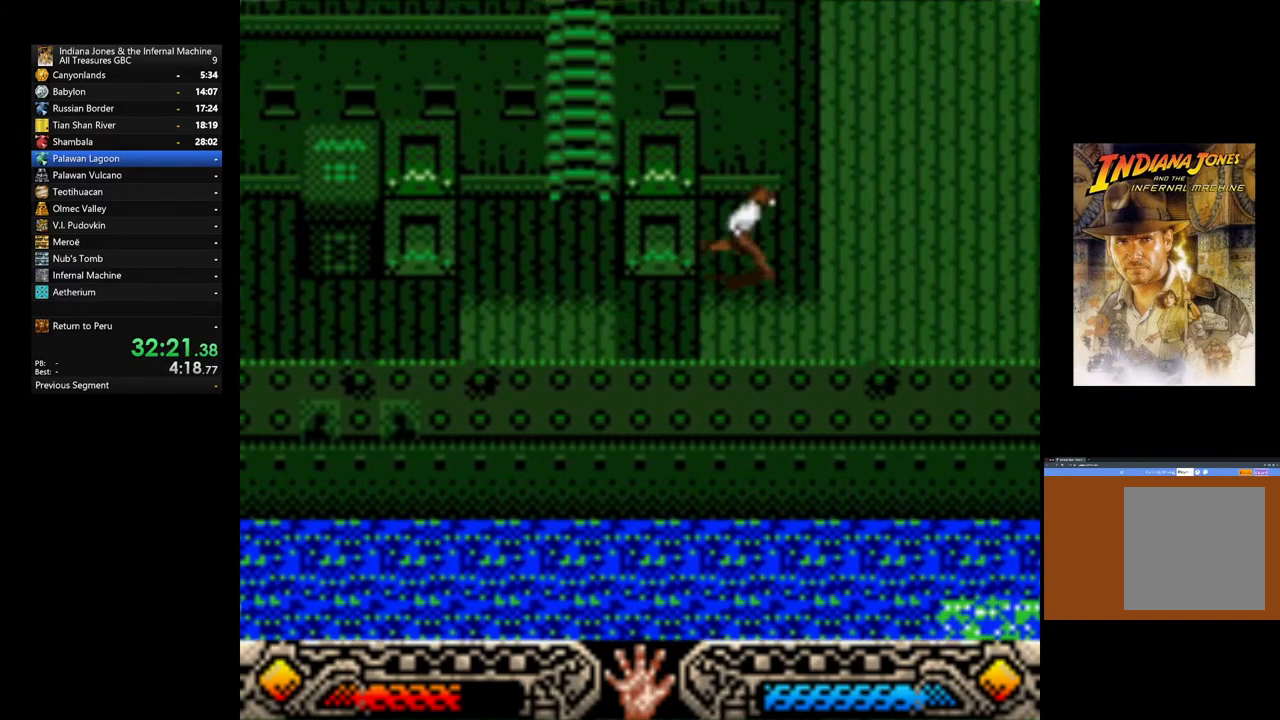
Gameplay with a controller (Xbox layout); each line is a JSON object with the inputs held at the frame after it. "events" lists button and stick changes between this image and that frame as [ms after this image, input, new state], when the widget could be followed in between.
{"buttons": [], "left_stick": "up-right", "right_stick": "center", "events": []}
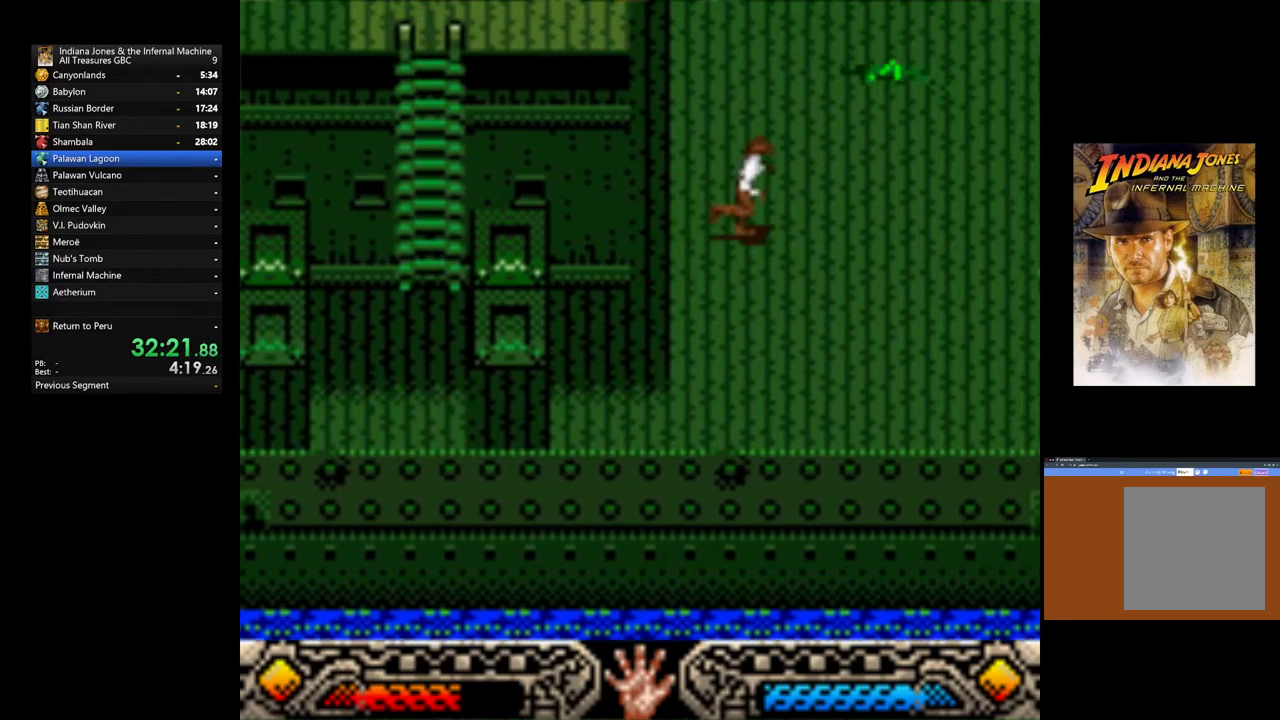
{"buttons": [], "left_stick": "up-right", "right_stick": "center", "events": []}
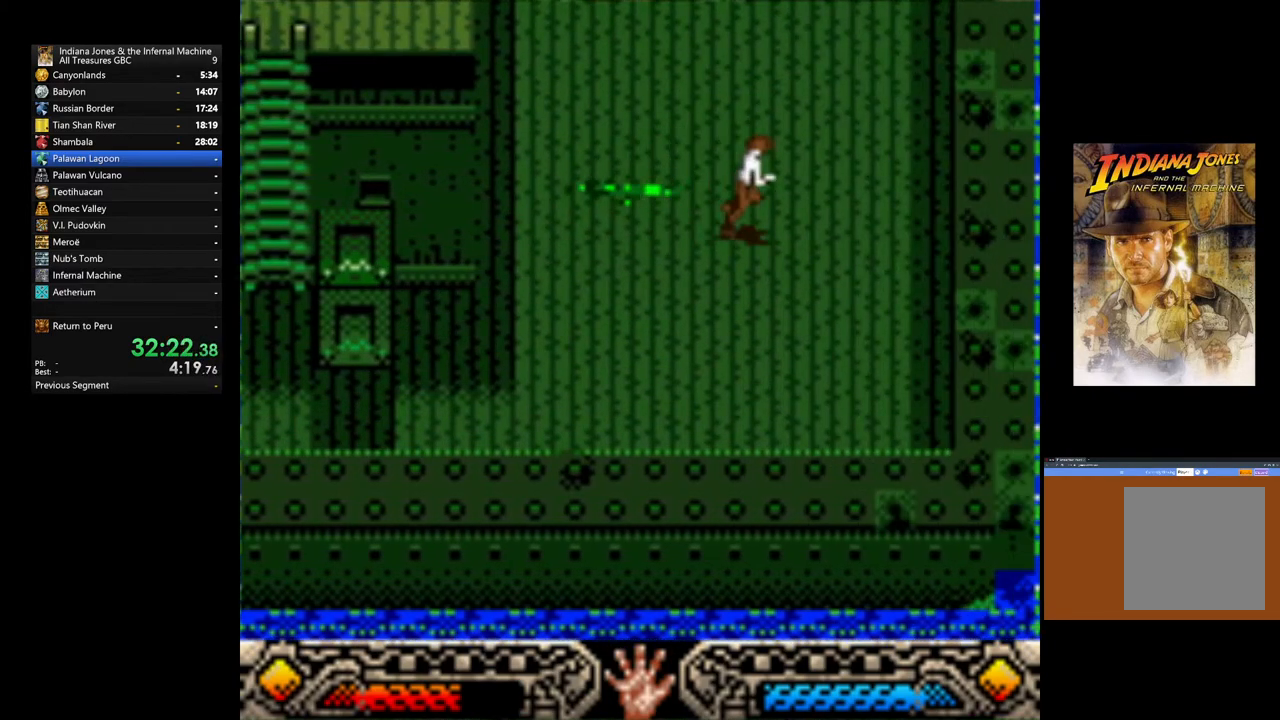
{"buttons": [], "left_stick": "up-right", "right_stick": "center", "events": []}
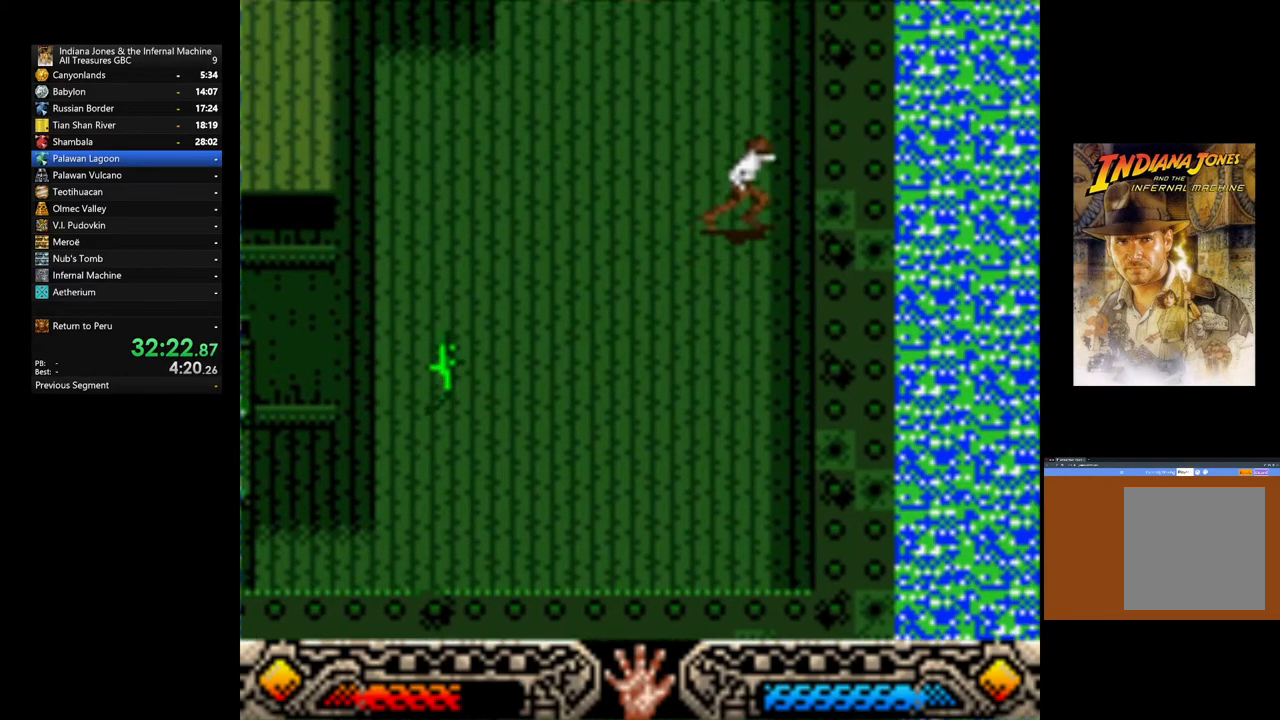
{"buttons": [], "left_stick": "up", "right_stick": "center", "events": [[33, "left_stick", "up"]]}
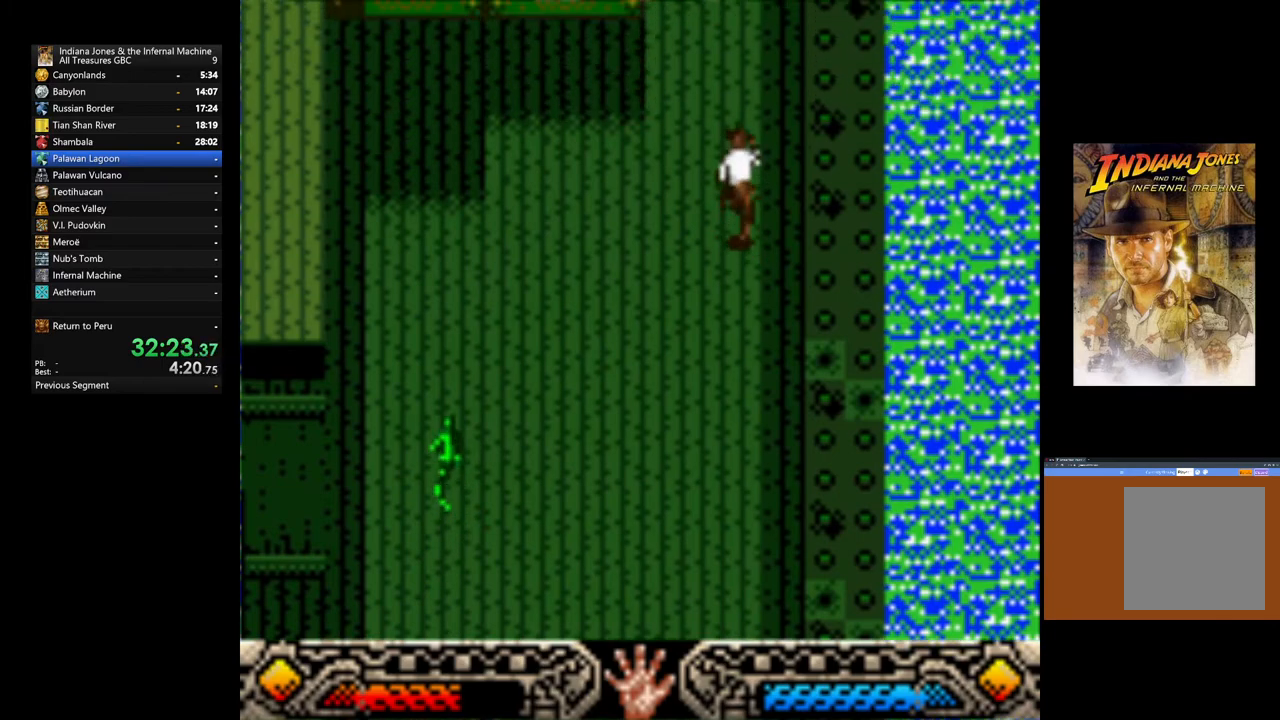
{"buttons": [], "left_stick": "up", "right_stick": "center", "events": []}
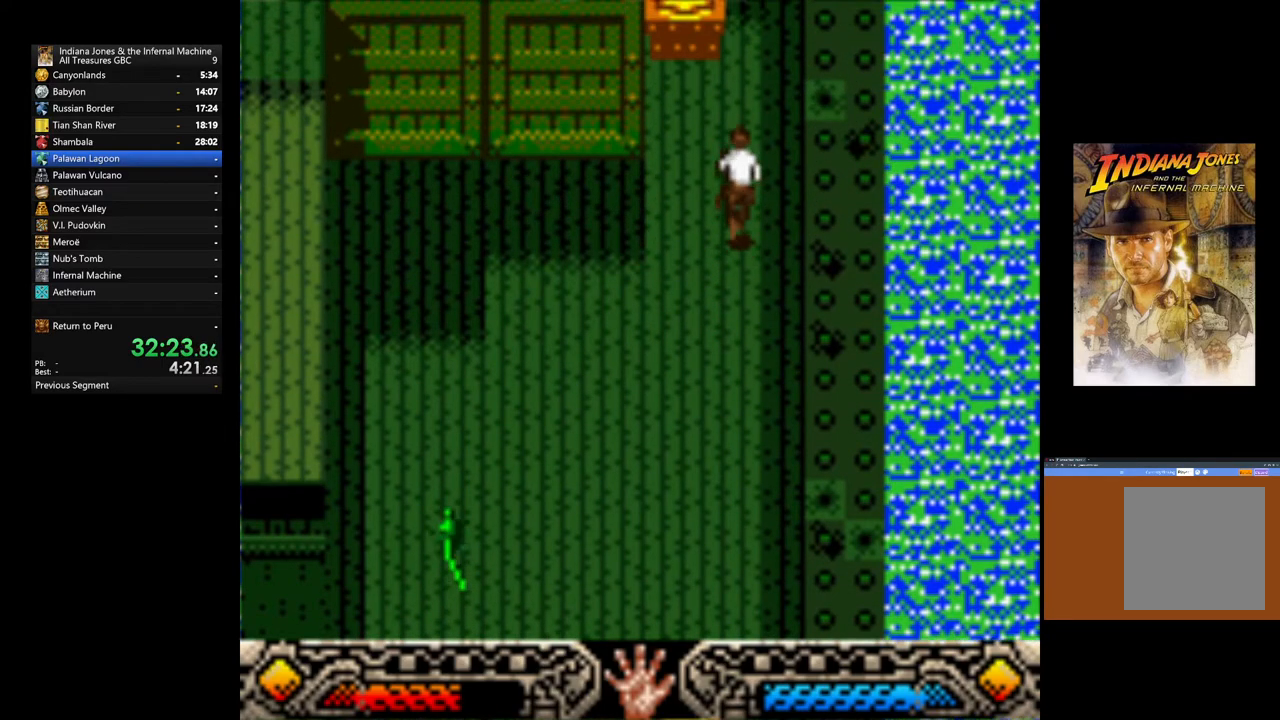
{"buttons": [], "left_stick": "up-left", "right_stick": "center", "events": [[433, "left_stick", "up-left"]]}
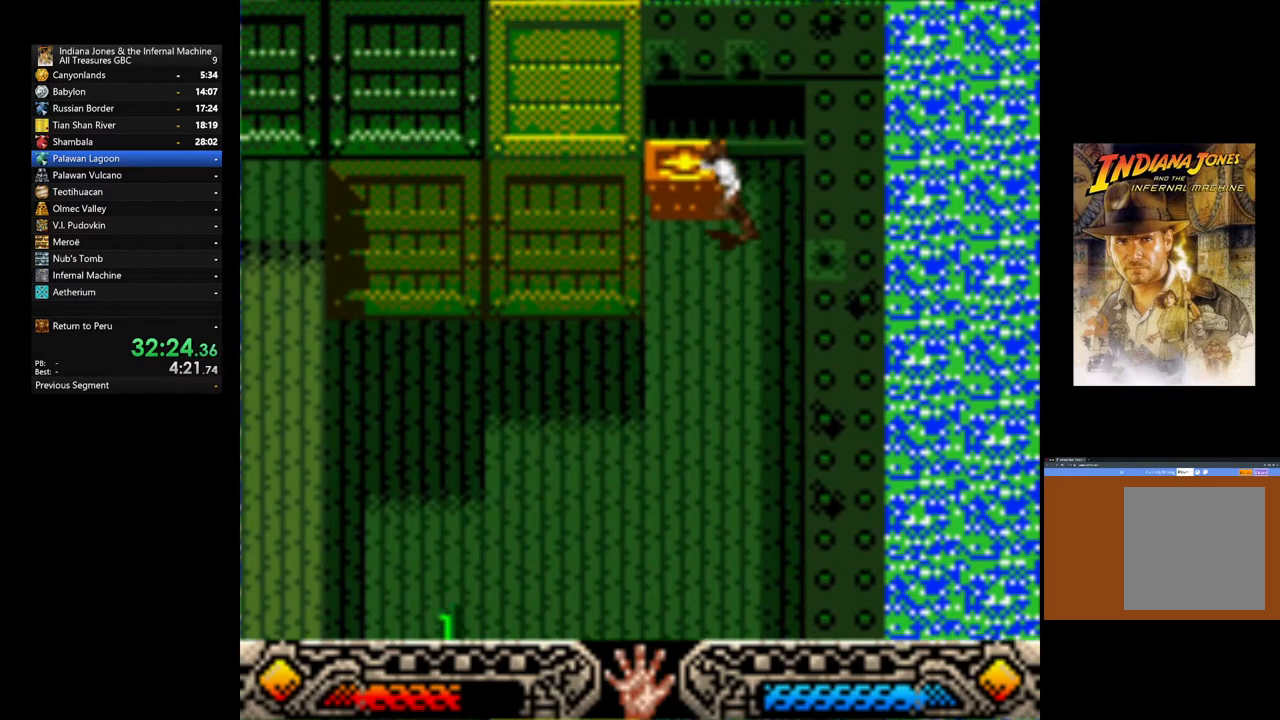
{"buttons": ["A"], "left_stick": "down", "right_stick": "center", "events": [[33, "A", "down"], [133, "left_stick", "down-left"], [200, "A", "up"], [267, "A", "down"], [417, "A", "up"], [417, "left_stick", "down"], [483, "A", "down"]]}
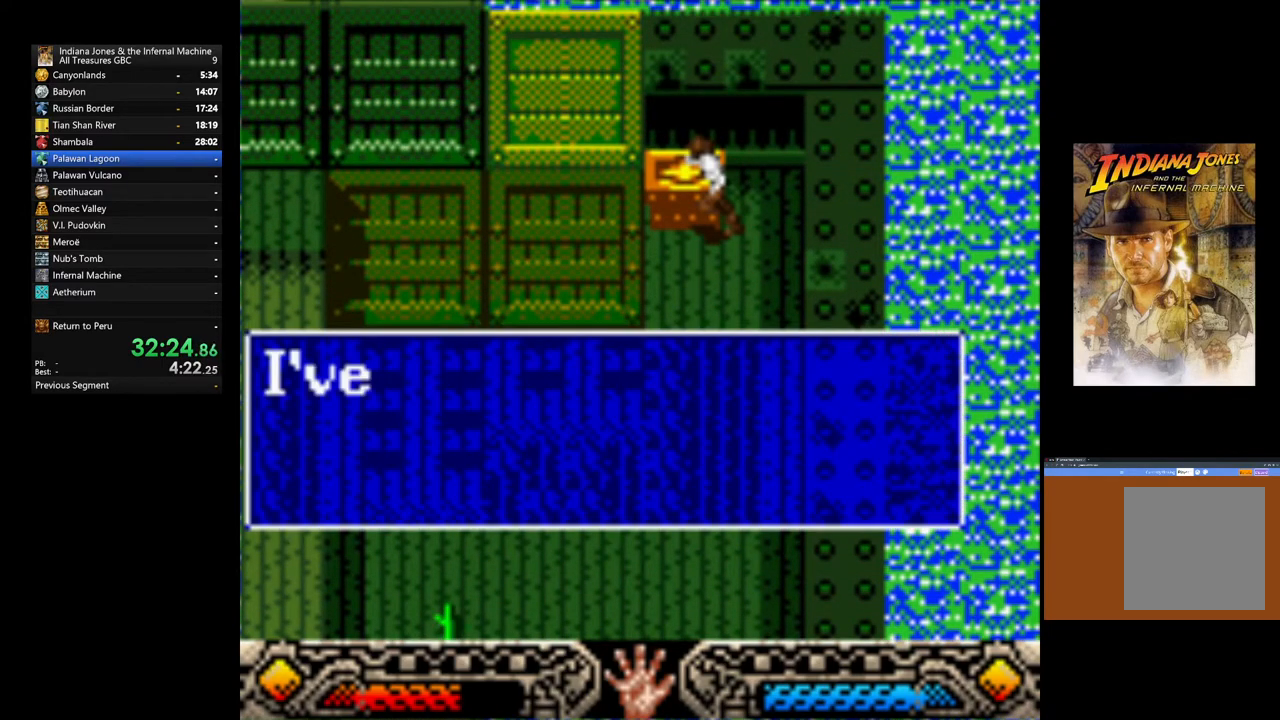
{"buttons": [], "left_stick": "down-right", "right_stick": "center", "events": [[100, "A", "up"], [167, "A", "down"], [267, "A", "up"], [350, "A", "down"], [433, "left_stick", "down-right"], [450, "A", "up"]]}
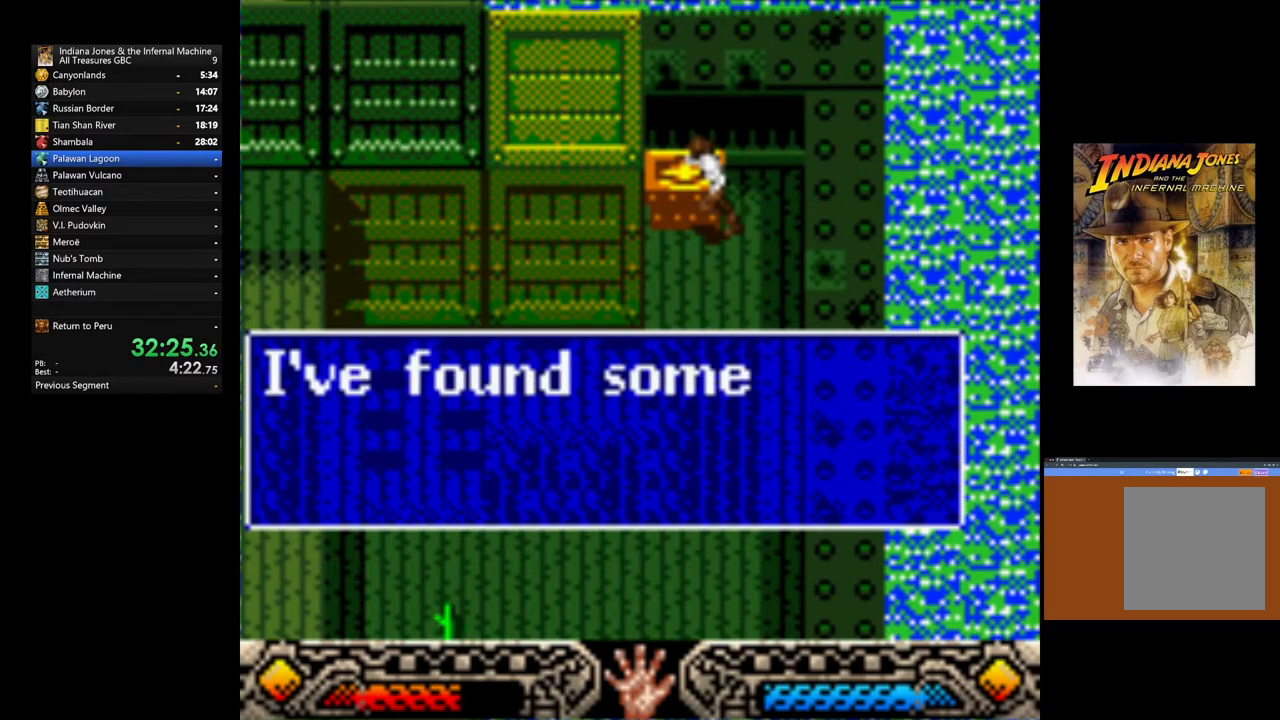
{"buttons": [], "left_stick": "down-right", "right_stick": "center", "events": [[33, "A", "down"], [133, "A", "up"], [217, "A", "down"], [300, "A", "up"], [400, "A", "down"], [500, "A", "up"]]}
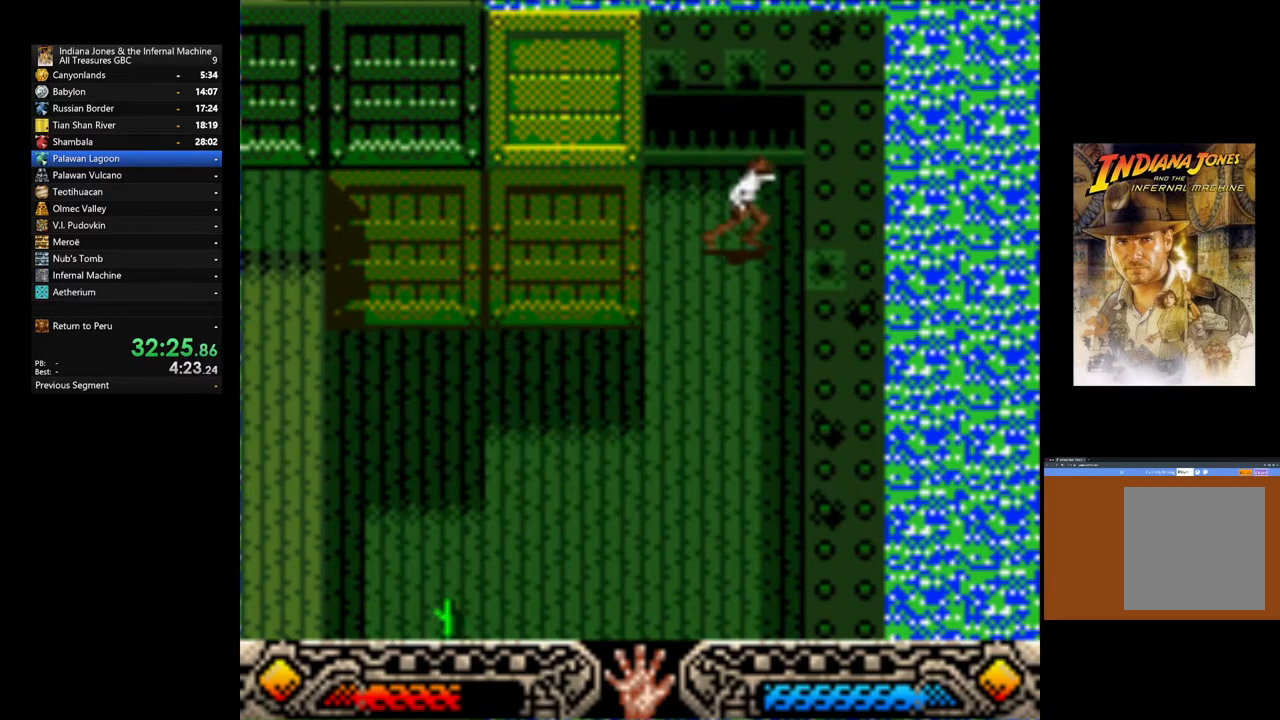
{"buttons": [], "left_stick": "down", "right_stick": "center", "events": [[250, "left_stick", "down"]]}
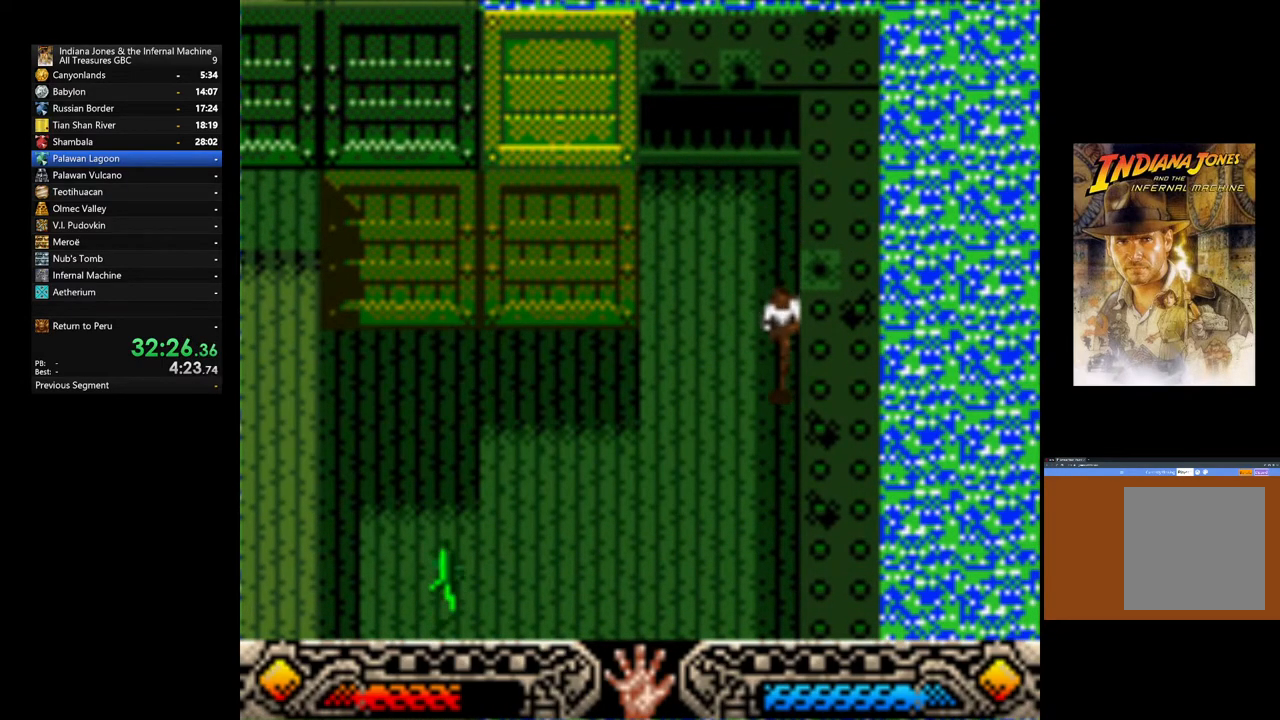
{"buttons": [], "left_stick": "down-left", "right_stick": "center", "events": [[433, "left_stick", "down-left"]]}
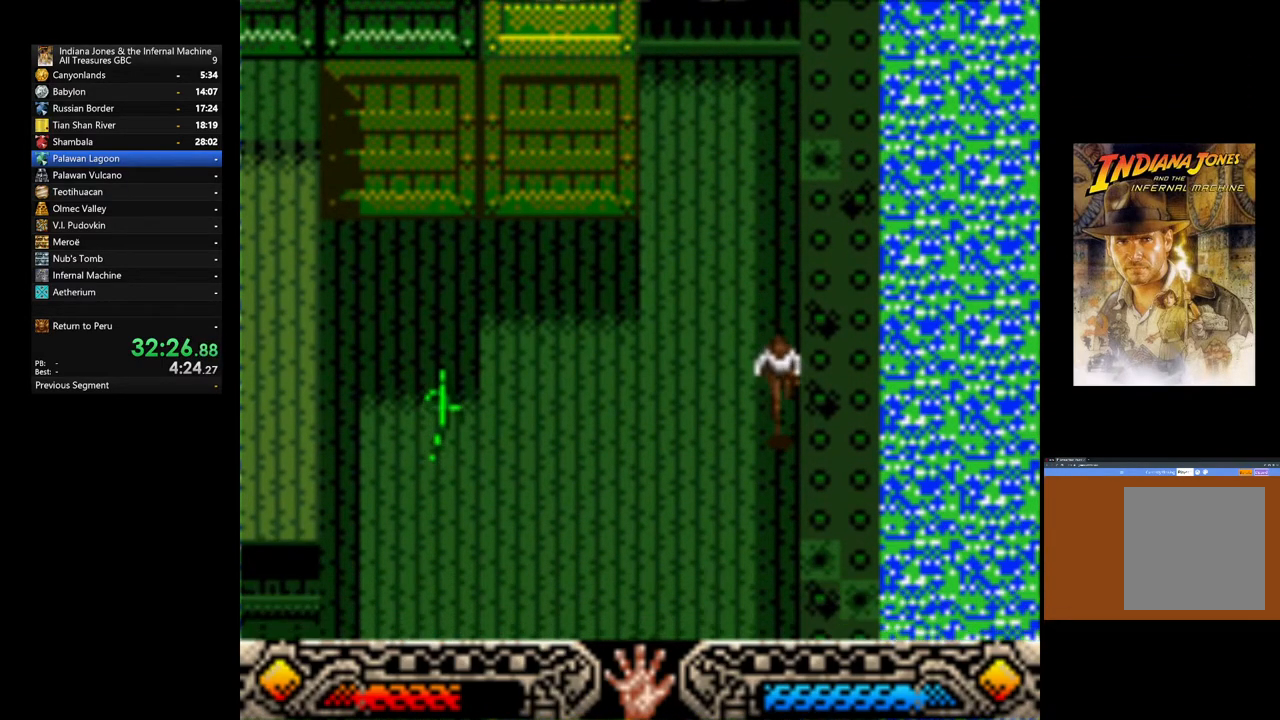
{"buttons": [], "left_stick": "down-left", "right_stick": "center", "events": []}
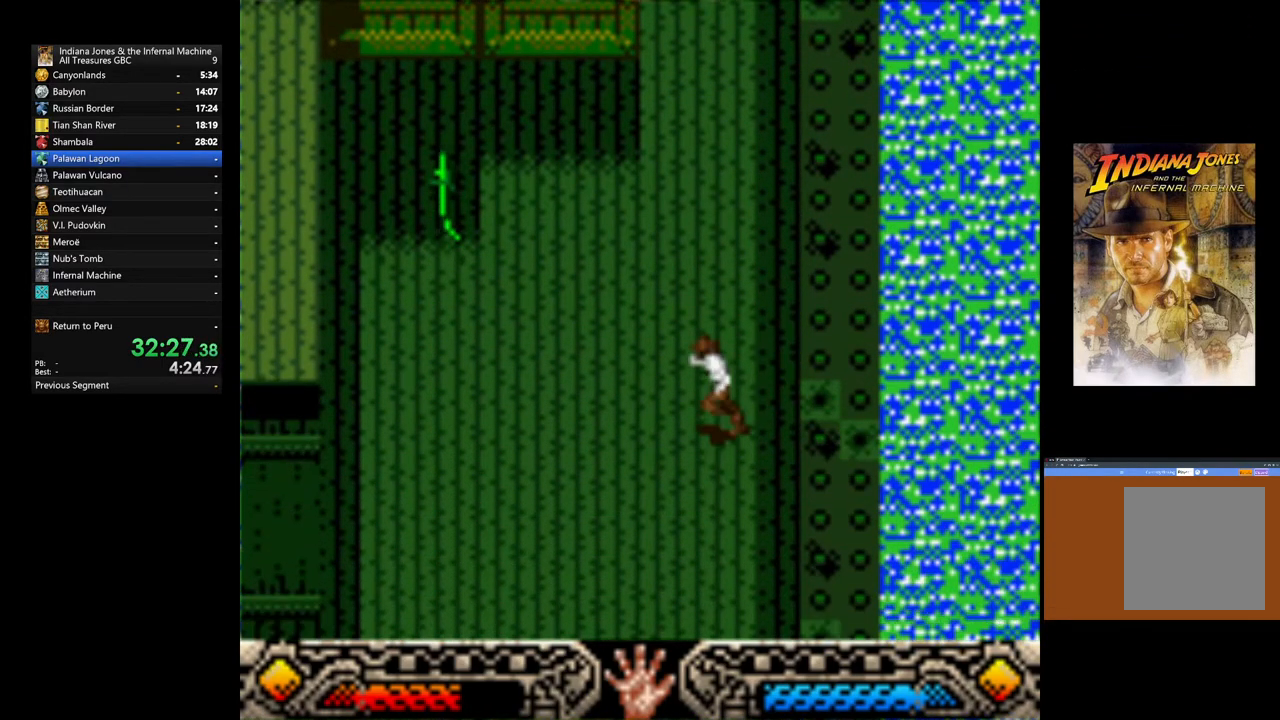
{"buttons": [], "left_stick": "down-left", "right_stick": "center", "events": []}
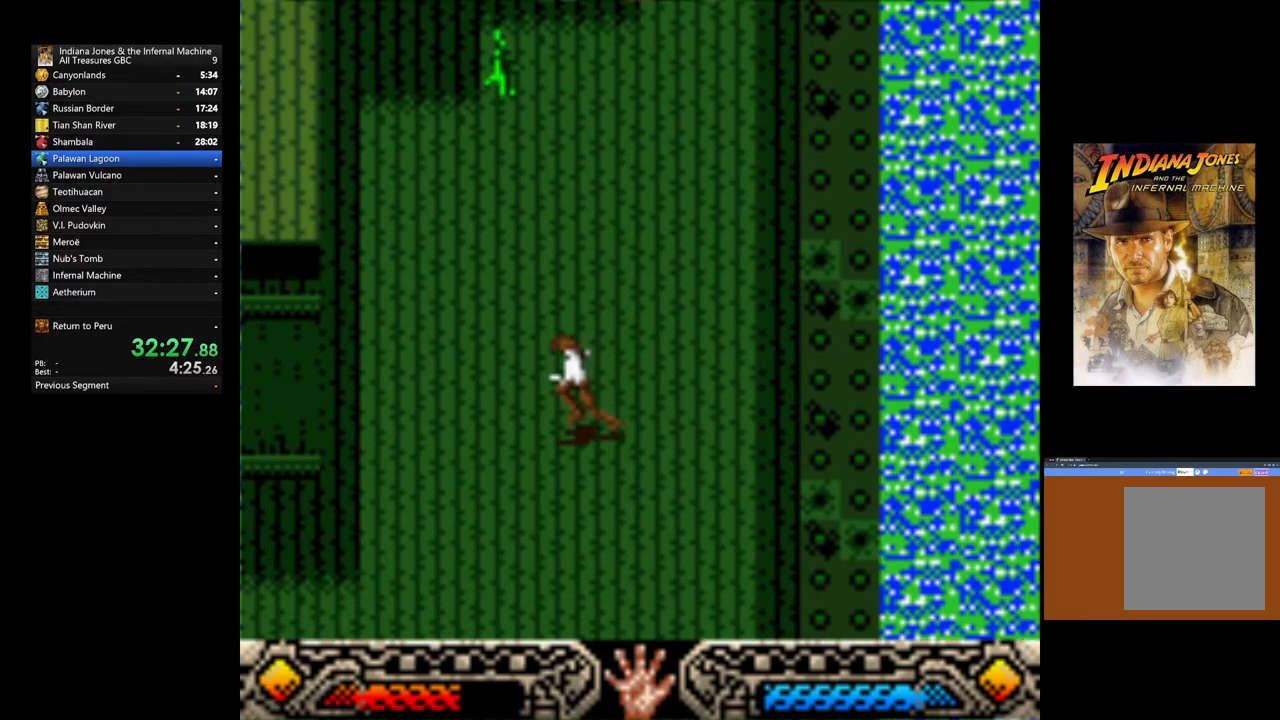
{"buttons": [], "left_stick": "down-left", "right_stick": "center", "events": []}
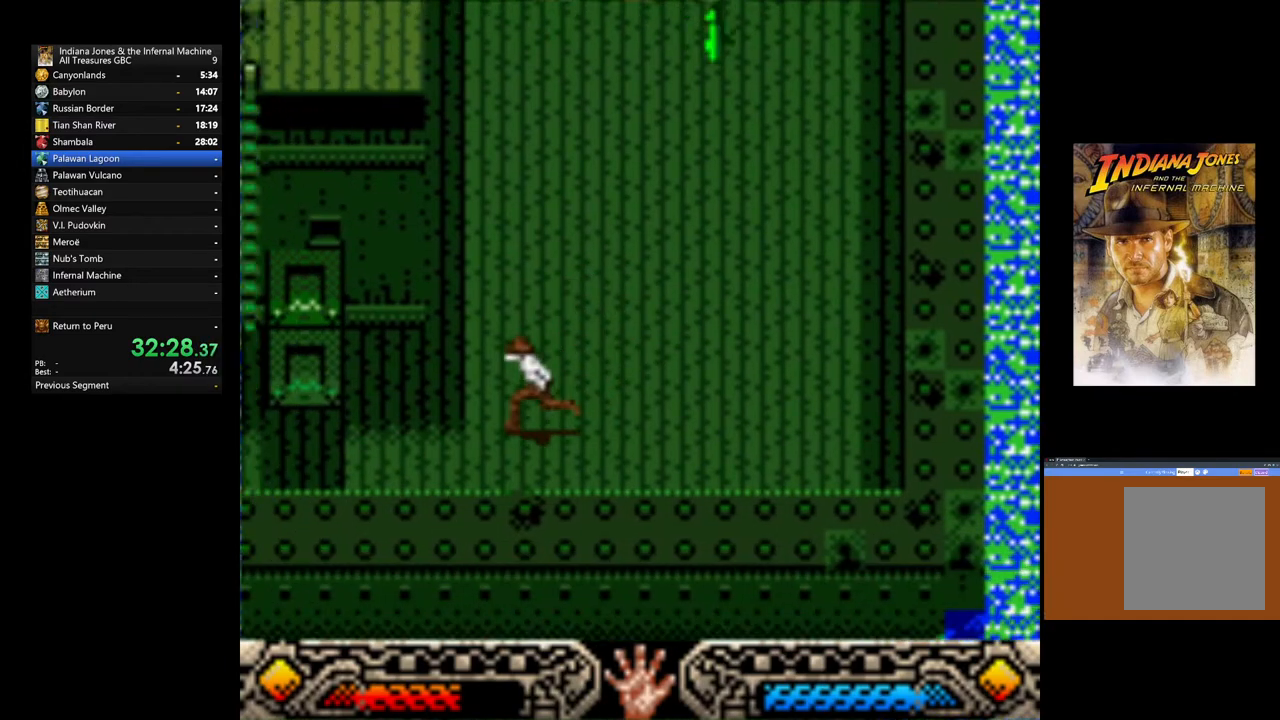
{"buttons": [], "left_stick": "left", "right_stick": "center", "events": [[233, "left_stick", "left"]]}